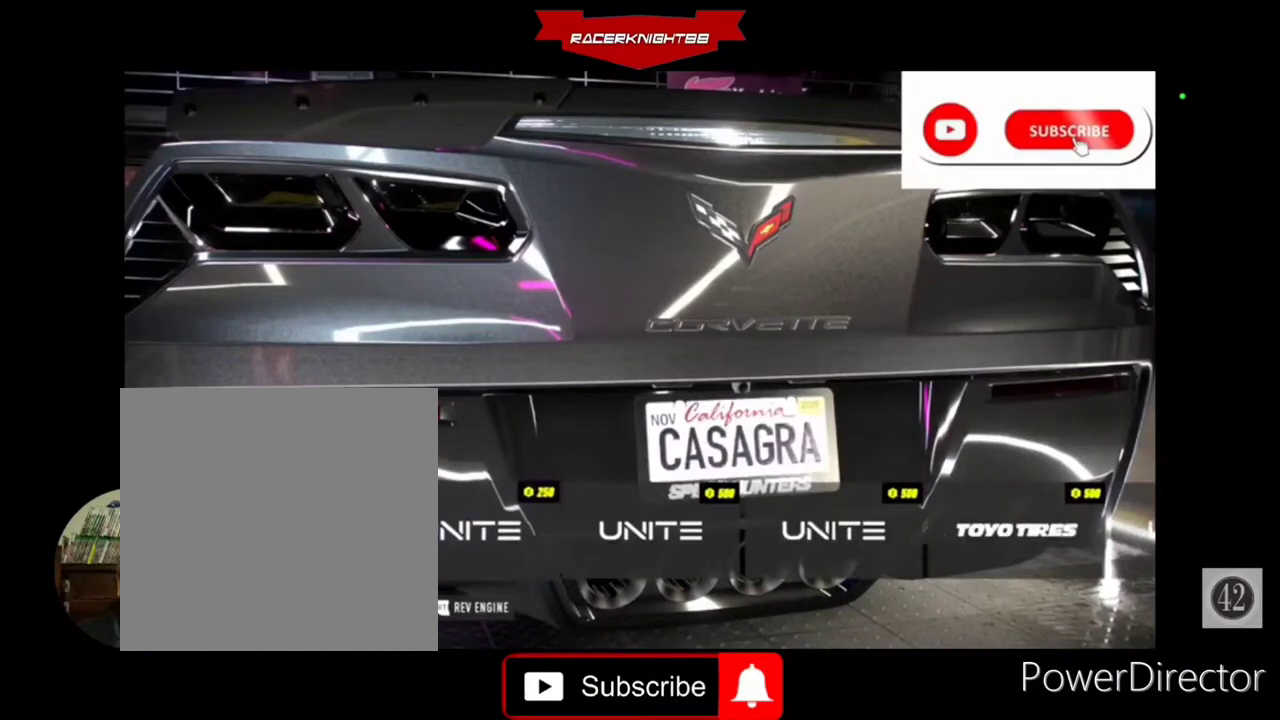
Gameplay with a controller (PlayStation layout); each line is a JSON object with the inputs held at the frame after it. "events" lists button and stick changes between this image and that frame as [ms after this image, input, new state], when the widget could be followed in between. Not read: L3 R3 other_buttons.
{"buttons": [], "left_stick": "center", "right_stick": "center", "events": [[33, "CIRCLE", "down"], [133, "CIRCLE", "up"]]}
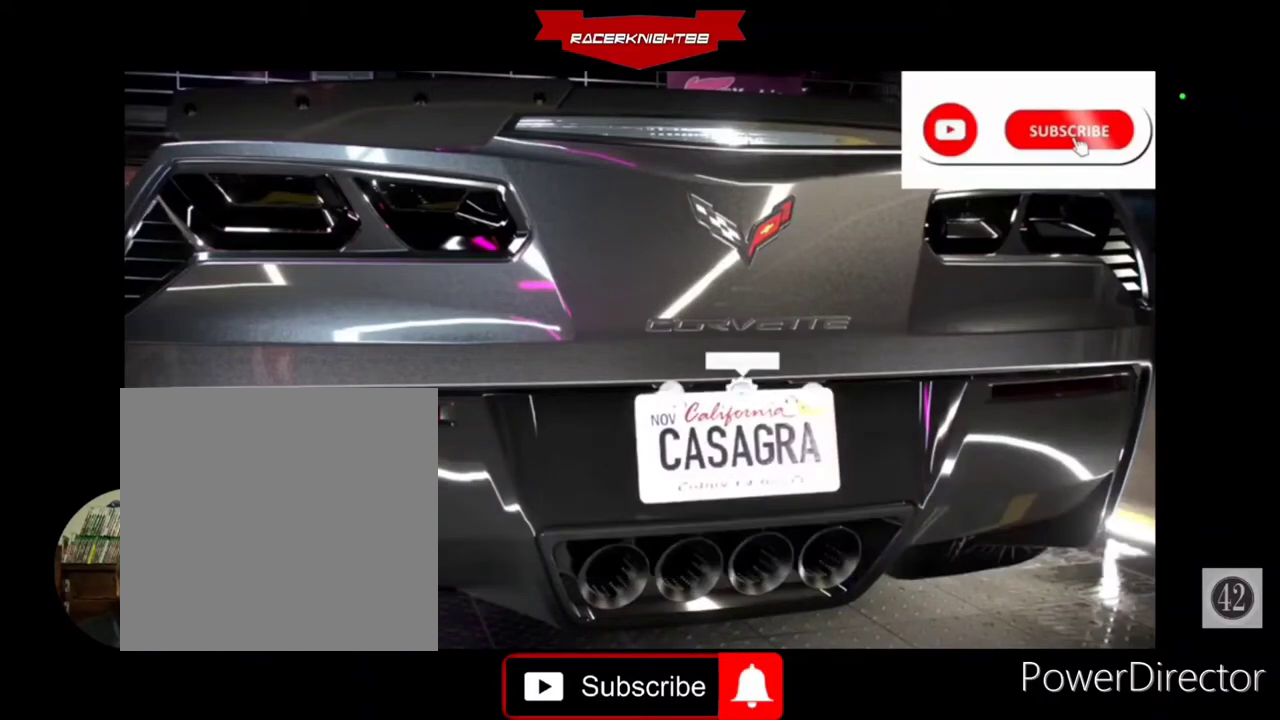
{"buttons": ["DPAD_UP"], "left_stick": "center", "right_stick": "center", "events": [[33, "CIRCLE", "down"], [133, "CIRCLE", "up"], [467, "DPAD_UP", "down"]]}
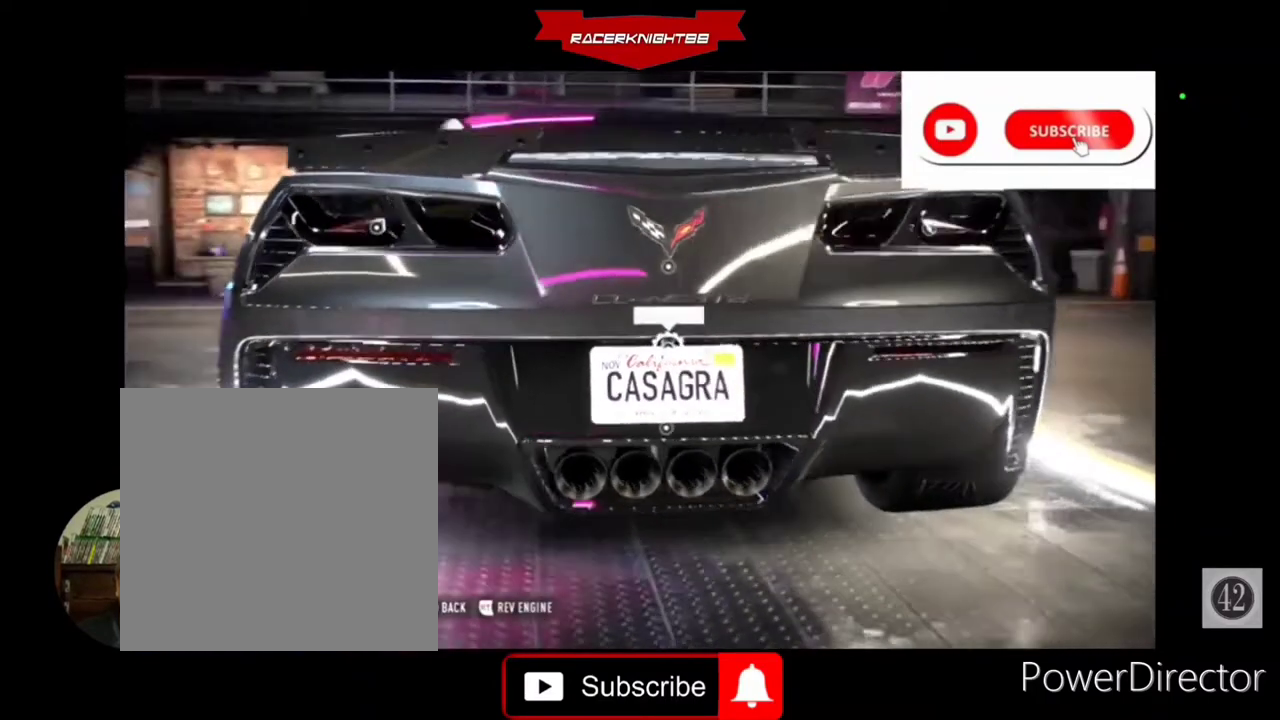
{"buttons": [], "left_stick": "center", "right_stick": "center", "events": [[33, "DPAD_UP", "up"], [167, "CROSS", "down"], [200, "CROSS", "up"], [333, "DPAD_RIGHT", "down"], [467, "DPAD_RIGHT", "up"]]}
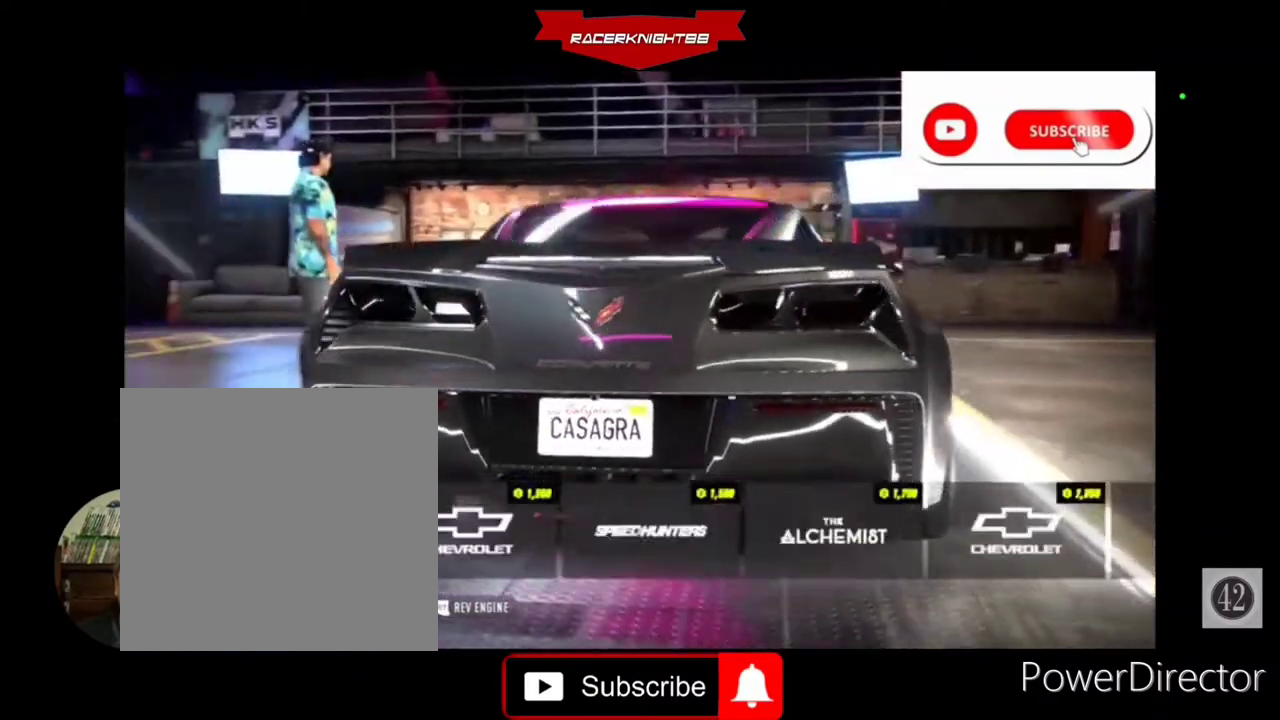
{"buttons": ["DPAD_RIGHT"], "left_stick": "center", "right_stick": "center", "events": [[433, "DPAD_RIGHT", "down"]]}
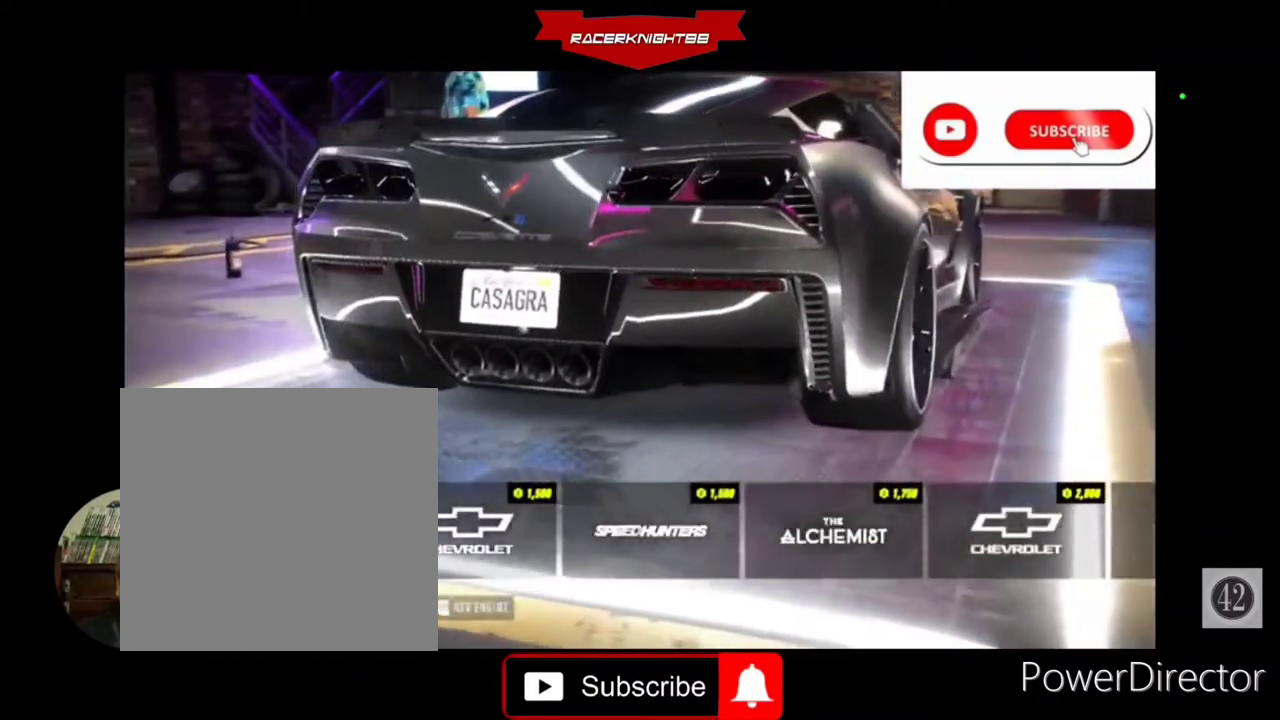
{"buttons": ["DPAD_RIGHT"], "left_stick": "center", "right_stick": "center", "events": [[33, "DPAD_RIGHT", "up"], [133, "DPAD_RIGHT", "down"], [200, "DPAD_RIGHT", "up"], [267, "DPAD_RIGHT", "down"], [400, "DPAD_RIGHT", "up"], [467, "DPAD_RIGHT", "down"]]}
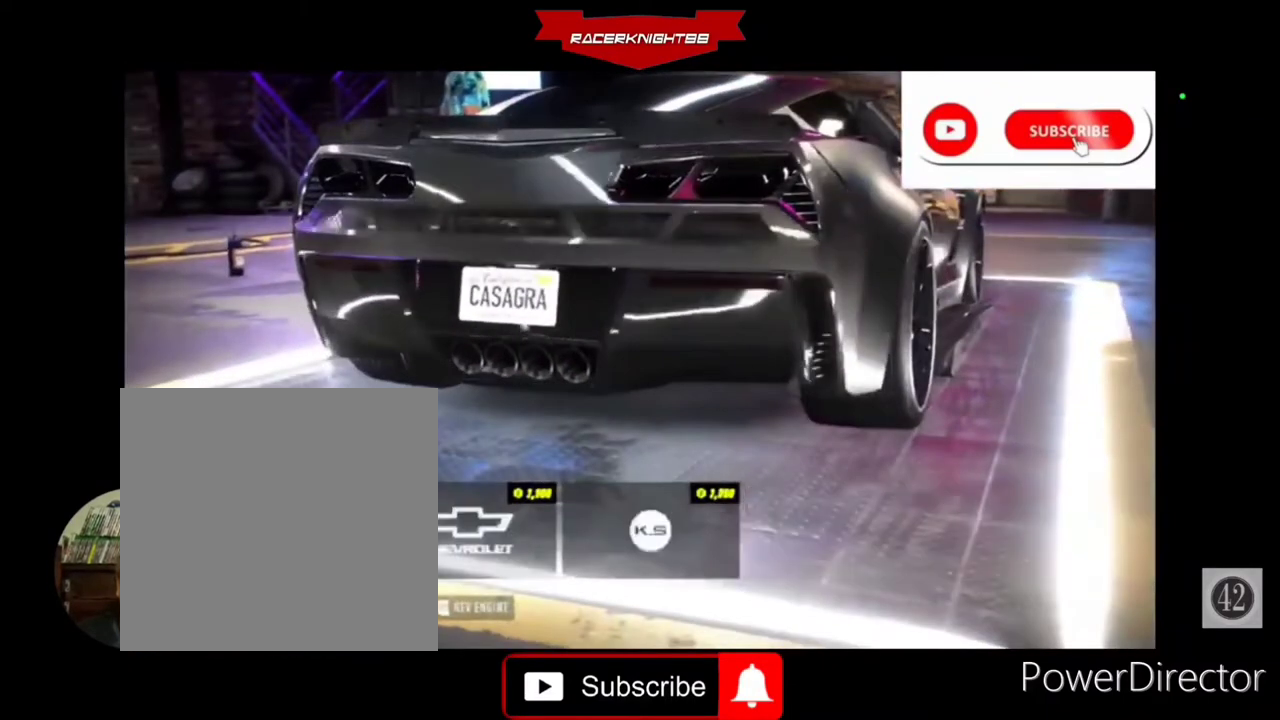
{"buttons": [], "left_stick": "center", "right_stick": "center", "events": [[67, "DPAD_RIGHT", "up"], [167, "DPAD_RIGHT", "down"], [200, "DPAD_RIGHT", "up"]]}
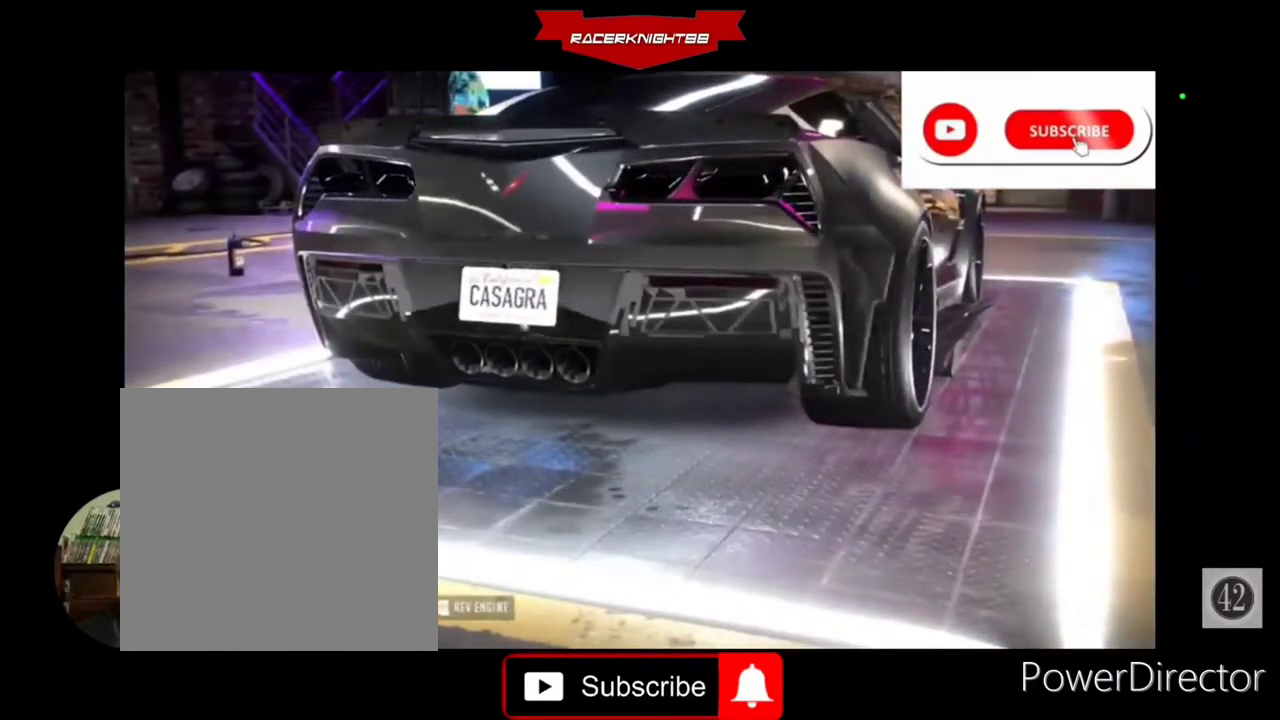
{"buttons": [], "left_stick": "center", "right_stick": "center", "events": []}
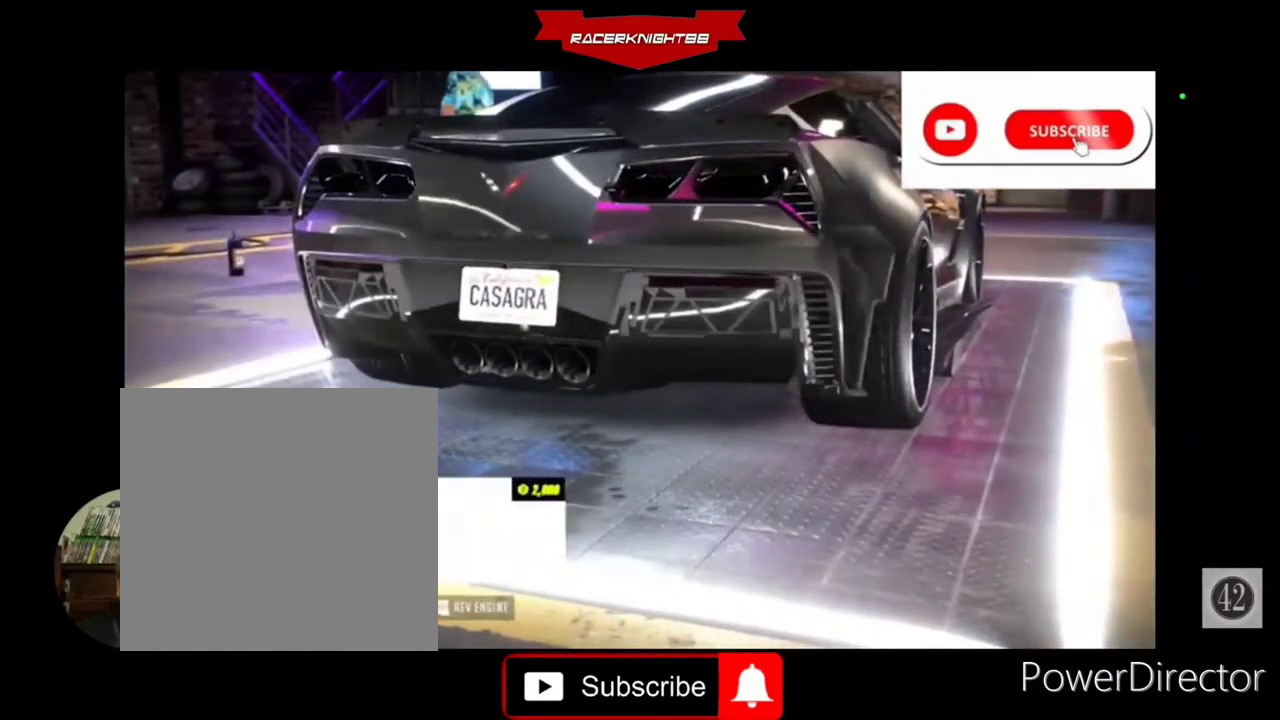
{"buttons": [], "left_stick": "center", "right_stick": "center", "events": []}
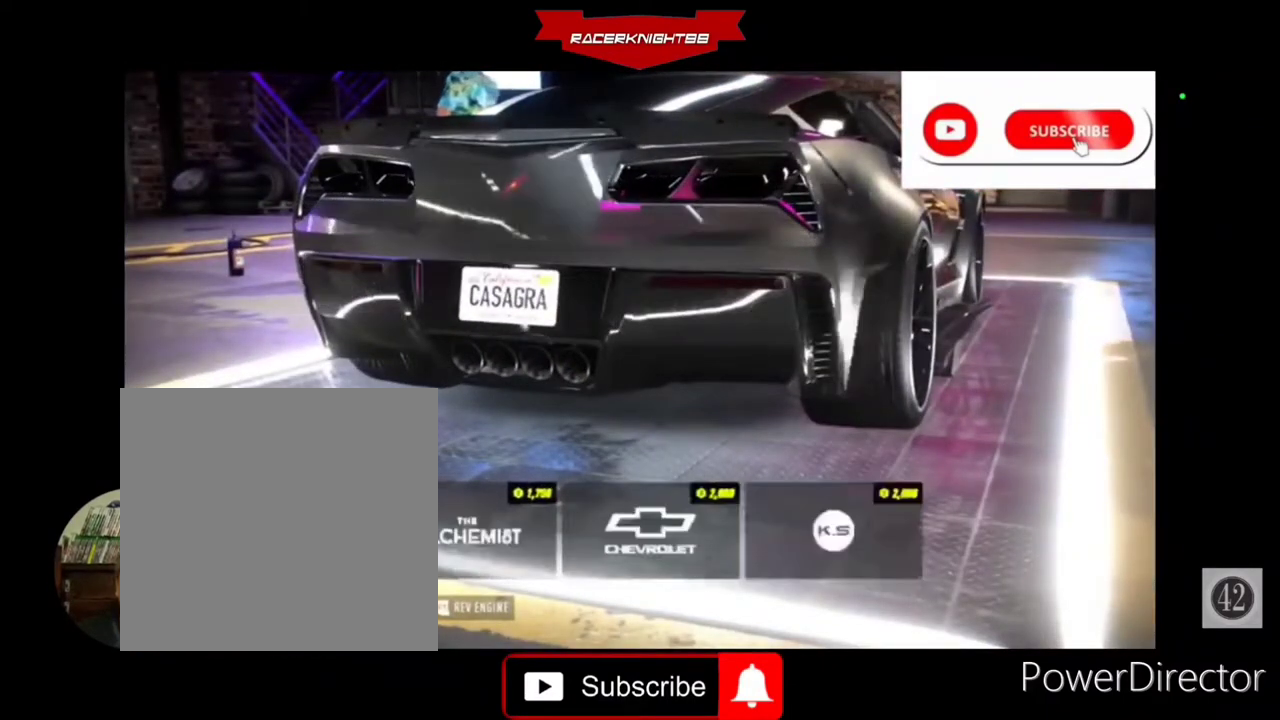
{"buttons": [], "left_stick": "center", "right_stick": "center", "events": []}
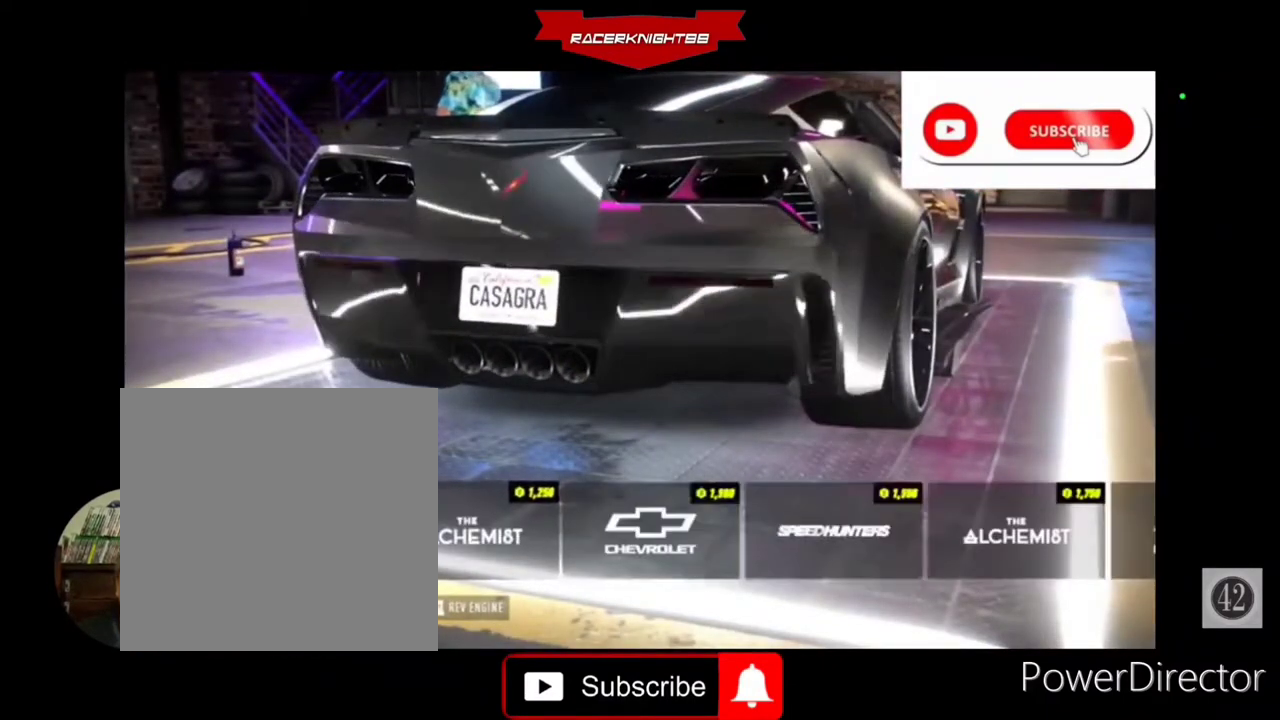
{"buttons": [], "left_stick": "center", "right_stick": "center", "events": [[367, "CIRCLE", "down"], [467, "CIRCLE", "up"]]}
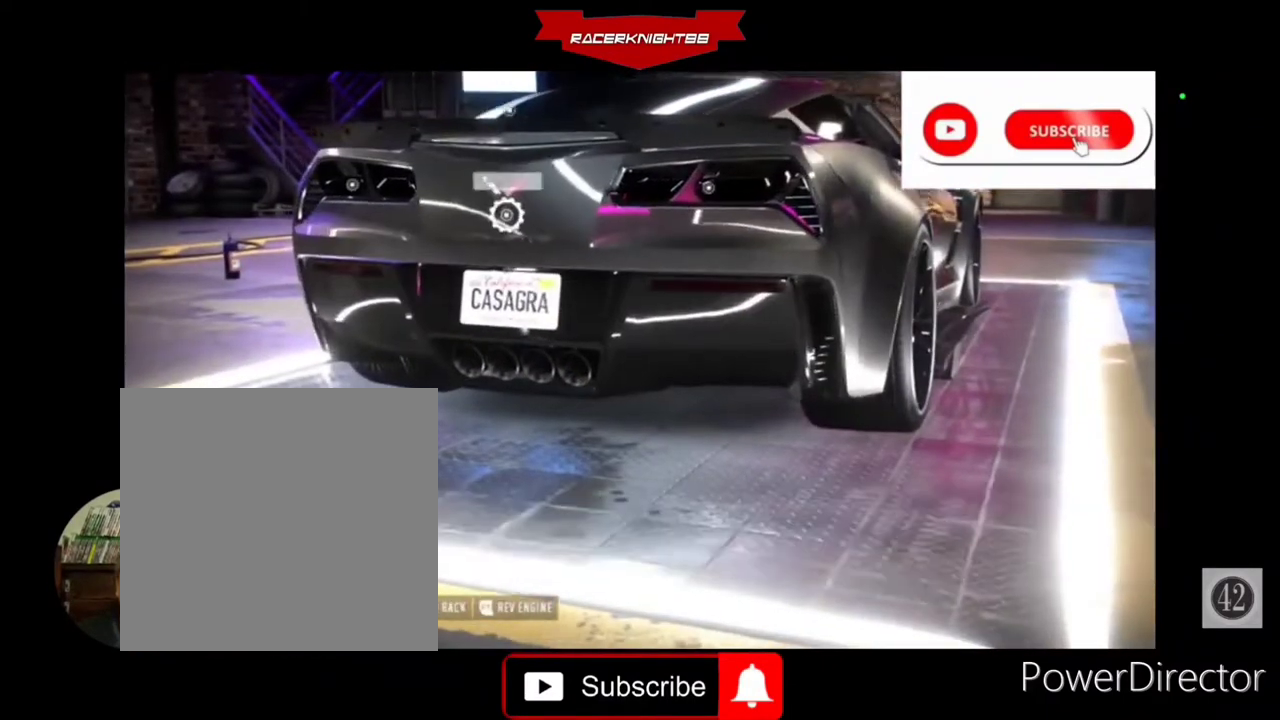
{"buttons": [], "left_stick": "center", "right_stick": "center", "events": []}
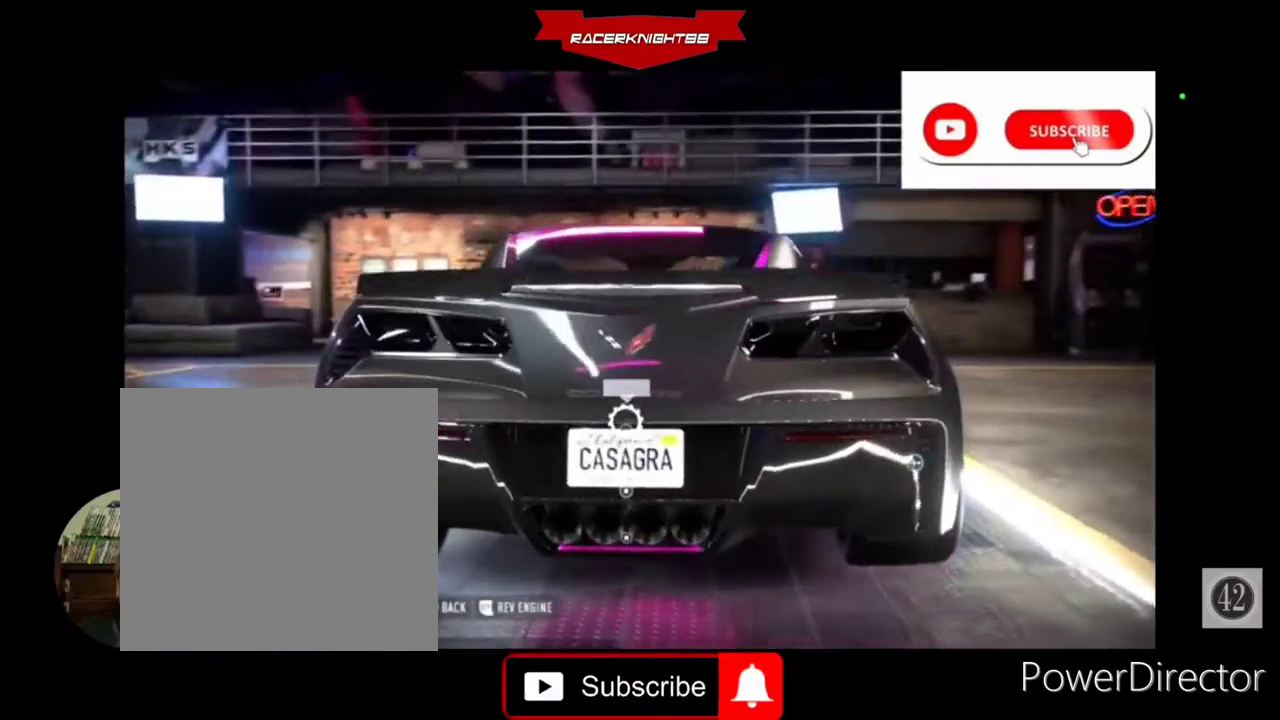
{"buttons": [], "left_stick": "center", "right_stick": "center", "events": [[367, "CROSS", "down"], [433, "CROSS", "up"]]}
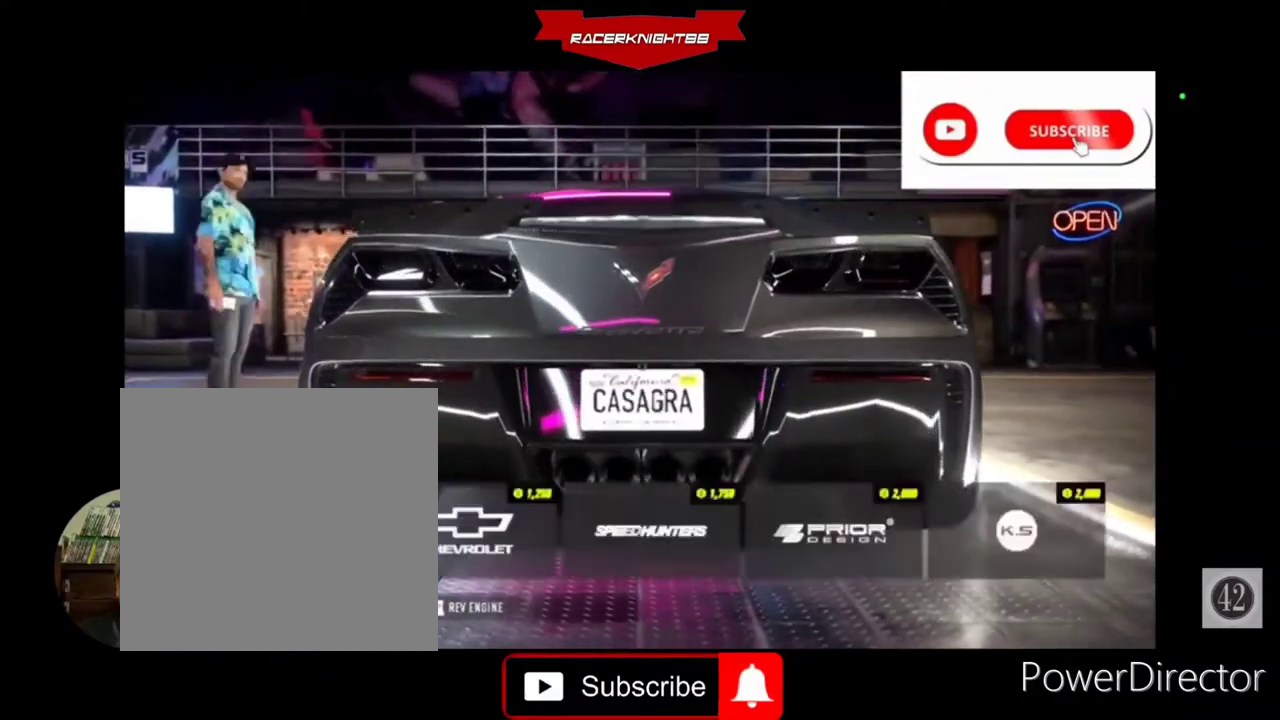
{"buttons": ["DPAD_RIGHT"], "left_stick": "center", "right_stick": "center", "events": [[200, "DPAD_RIGHT", "down"], [333, "DPAD_RIGHT", "up"], [433, "DPAD_RIGHT", "down"]]}
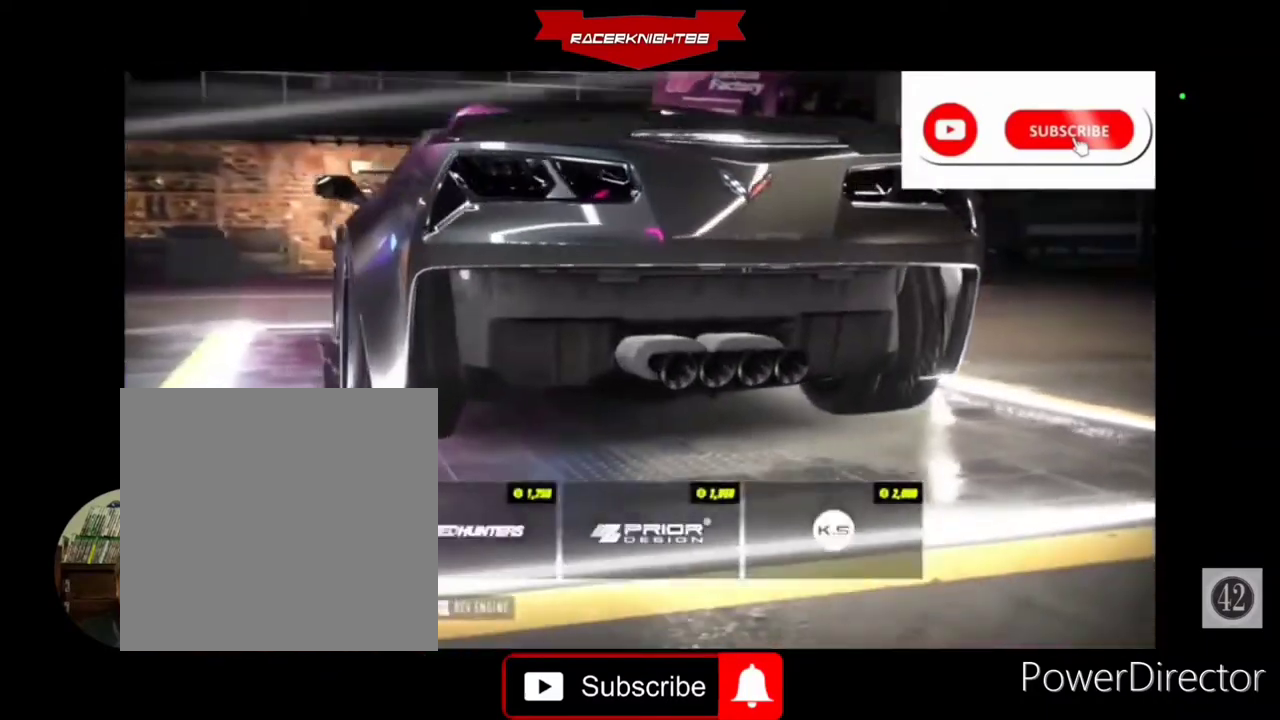
{"buttons": [], "left_stick": "center", "right_stick": "center", "events": [[33, "DPAD_RIGHT", "up"], [100, "DPAD_RIGHT", "down"], [200, "DPAD_RIGHT", "up"], [300, "DPAD_RIGHT", "down"], [400, "DPAD_RIGHT", "up"]]}
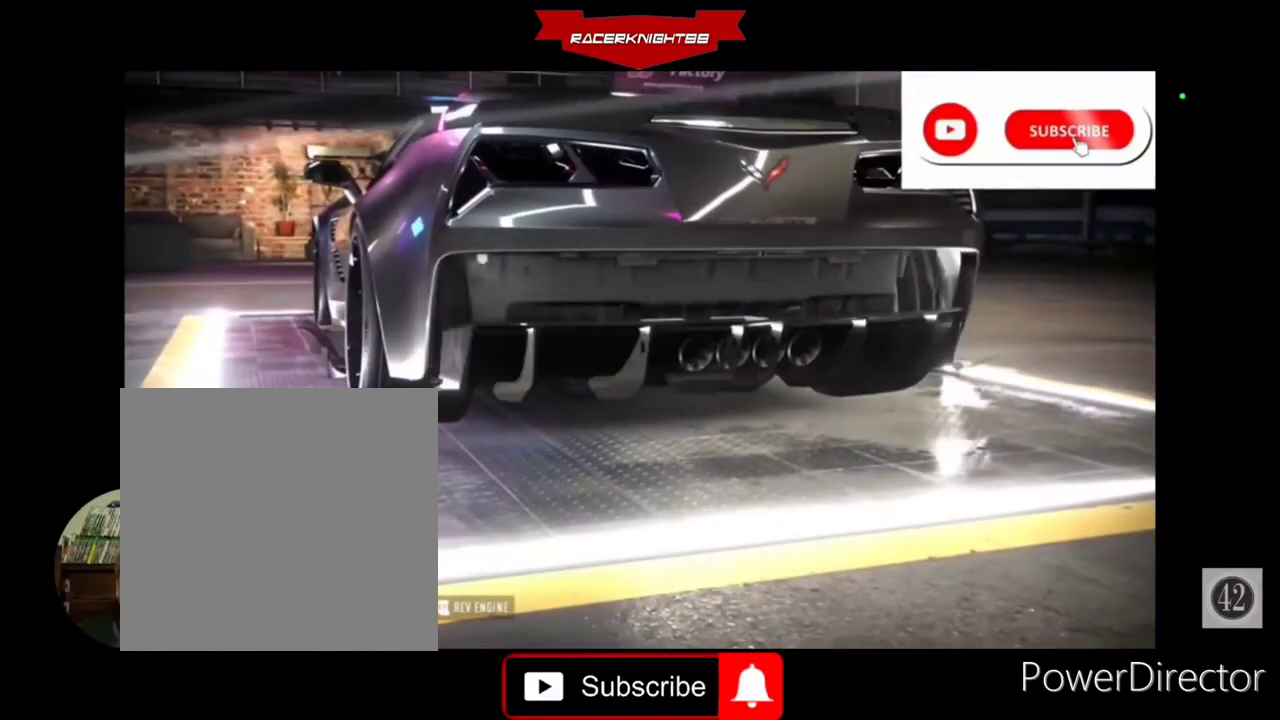
{"buttons": [], "left_stick": "center", "right_stick": "center", "events": []}
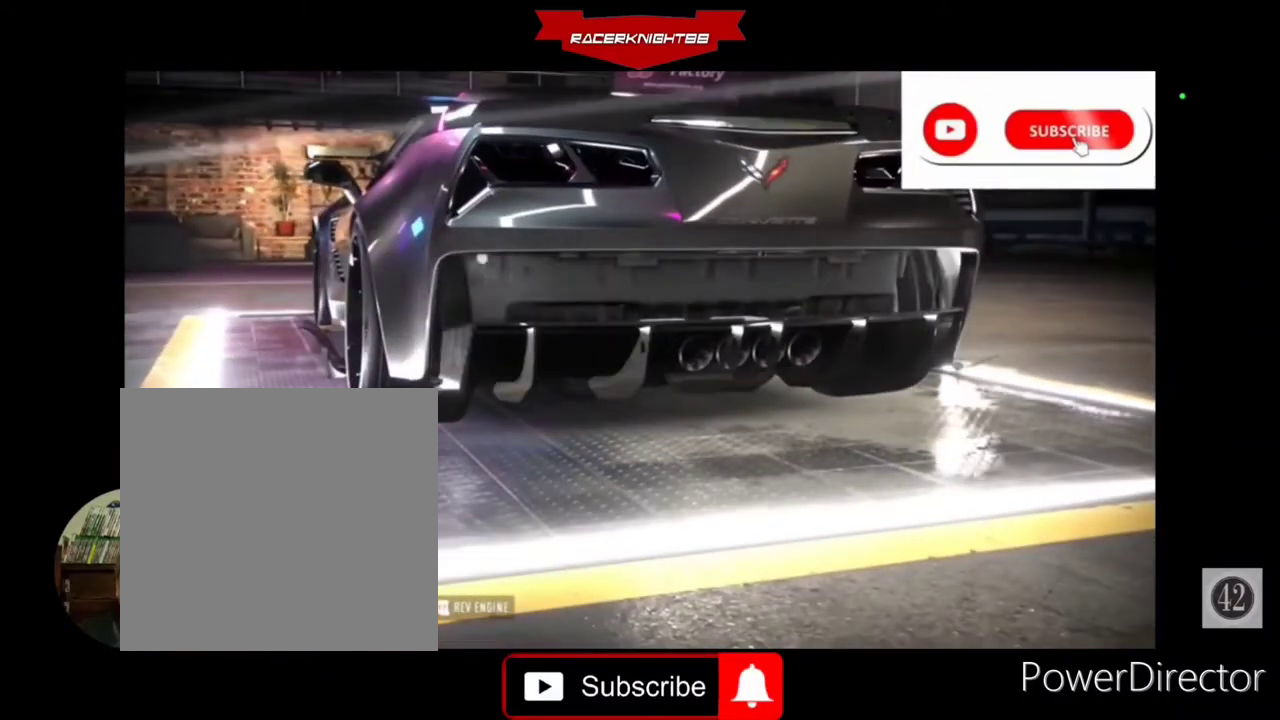
{"buttons": [], "left_stick": "center", "right_stick": "center", "events": [[167, "TRIANGLE", "down"], [300, "DPAD_LEFT", "down"], [300, "TRIANGLE", "up"], [433, "DPAD_LEFT", "up"]]}
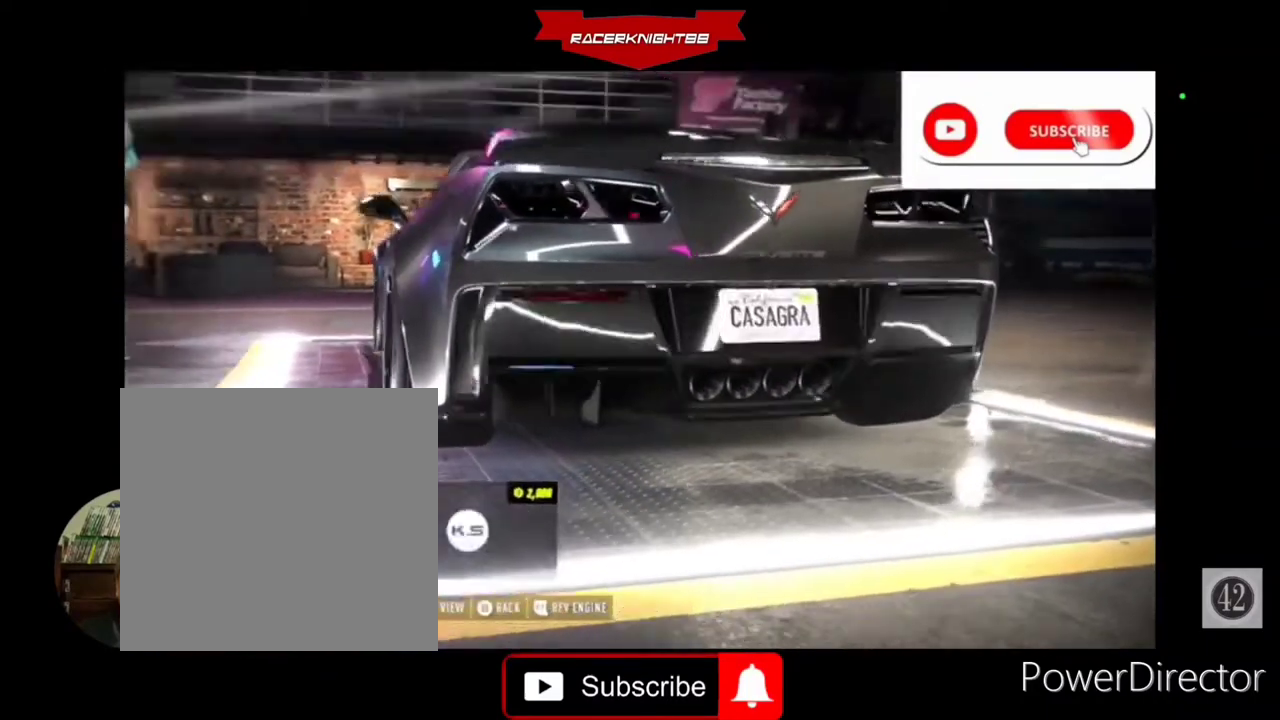
{"buttons": [], "left_stick": "center", "right_stick": "center", "events": []}
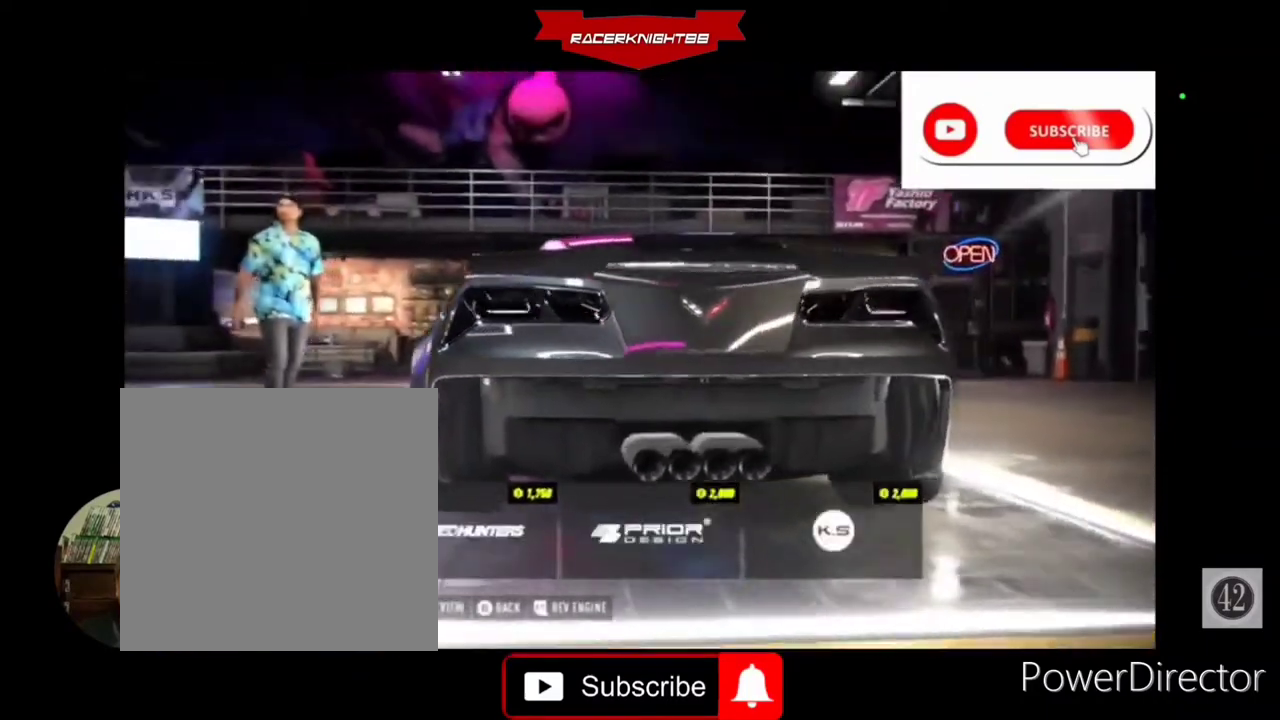
{"buttons": [], "left_stick": "center", "right_stick": "center", "events": [[333, "DPAD_RIGHT", "down"], [467, "DPAD_RIGHT", "up"]]}
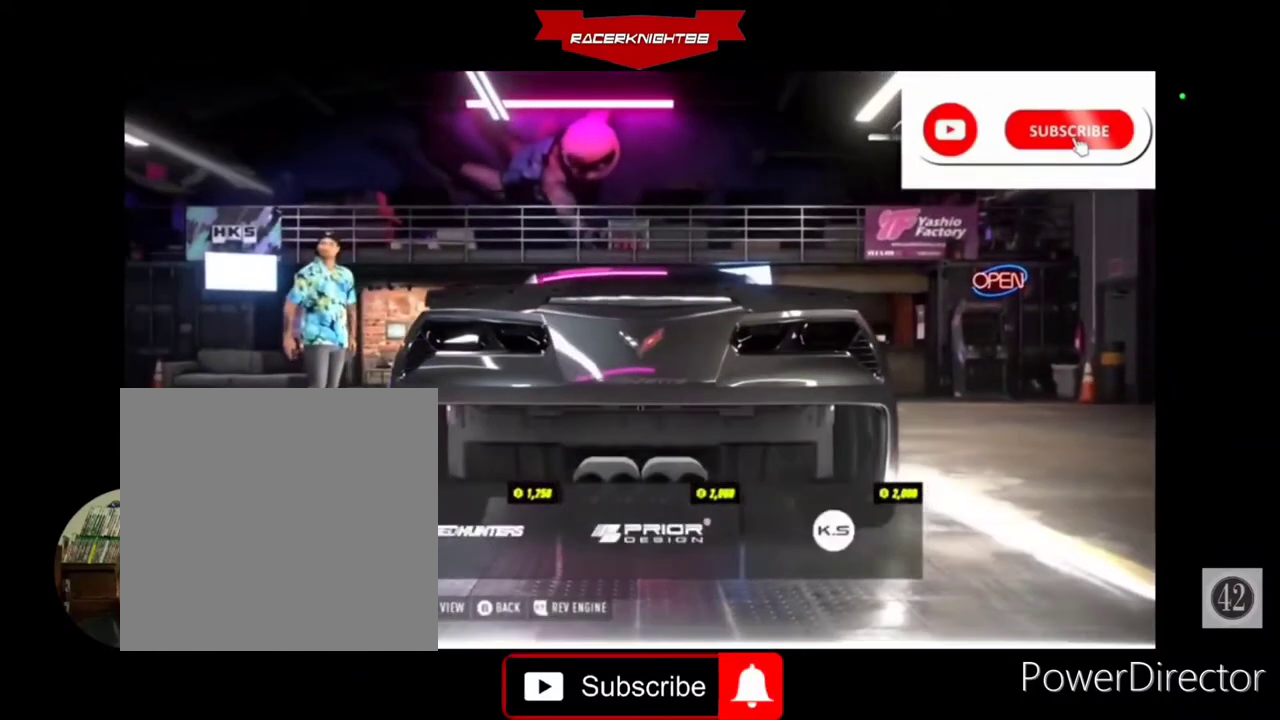
{"buttons": ["DPAD_RIGHT"], "left_stick": "center", "right_stick": "center", "events": [[67, "DPAD_RIGHT", "down"], [167, "DPAD_RIGHT", "up"], [267, "DPAD_RIGHT", "down"], [400, "DPAD_RIGHT", "up"], [467, "DPAD_RIGHT", "down"]]}
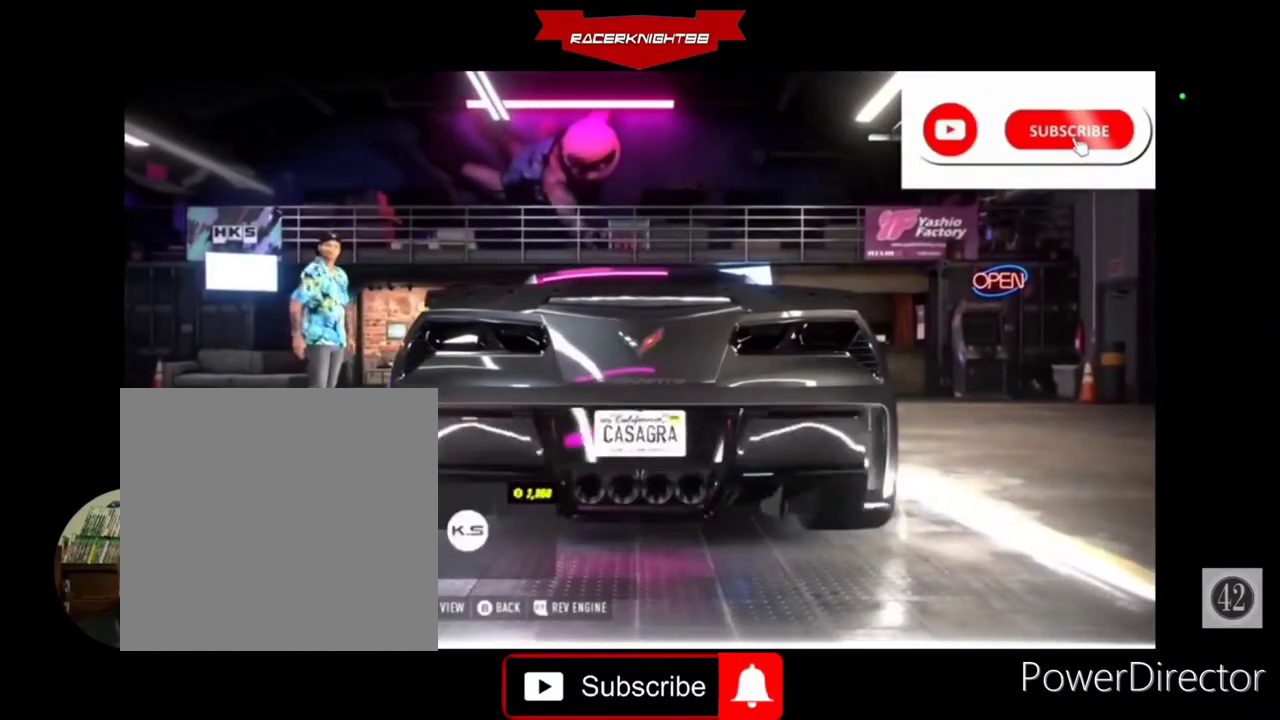
{"buttons": ["CROSS"], "left_stick": "center", "right_stick": "center", "events": [[133, "DPAD_RIGHT", "up"], [467, "CROSS", "down"]]}
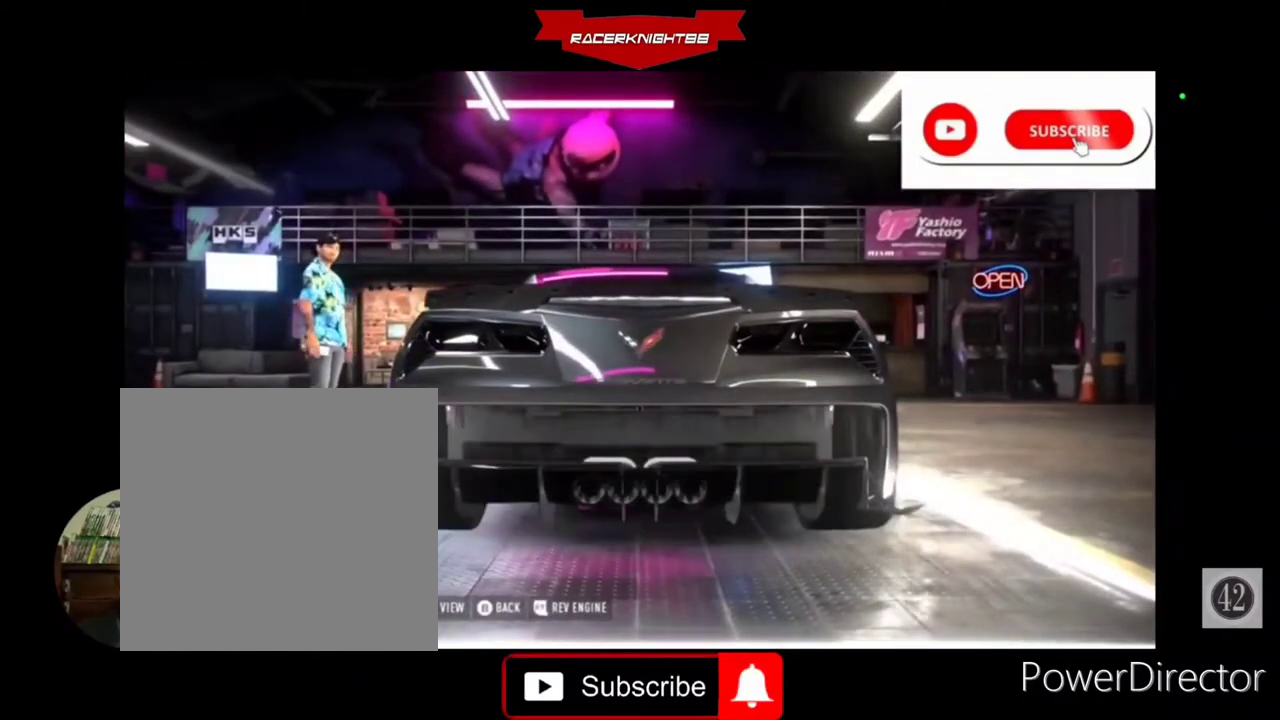
{"buttons": [], "left_stick": "center", "right_stick": "center", "events": [[67, "CROSS", "up"], [167, "CROSS", "down"], [233, "CROSS", "up"]]}
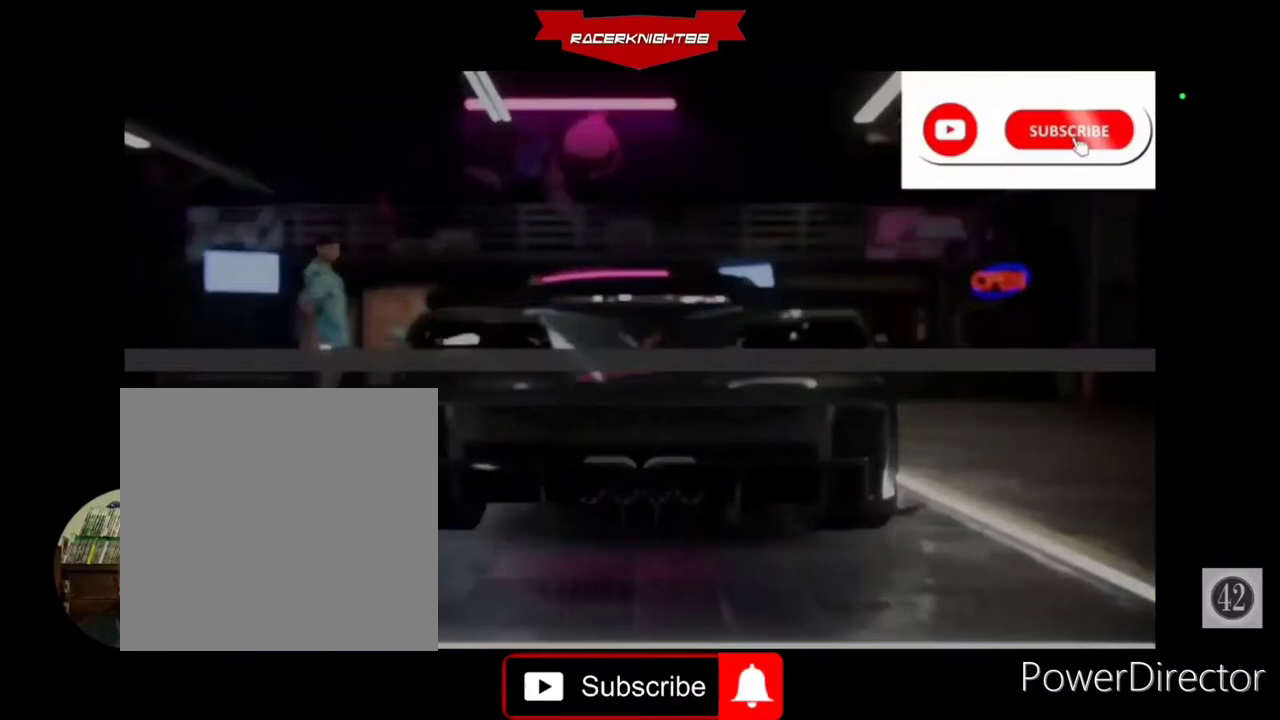
{"buttons": [], "left_stick": "center", "right_stick": "center", "events": []}
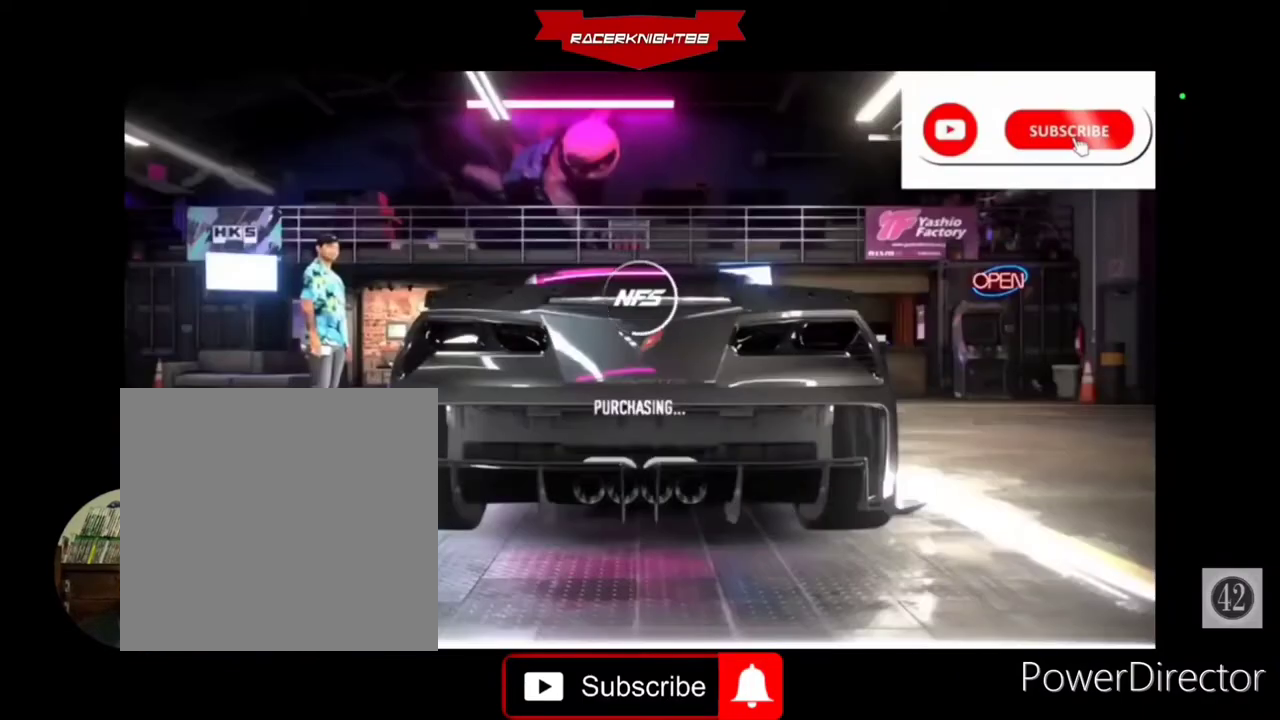
{"buttons": [], "left_stick": "center", "right_stick": "center", "events": []}
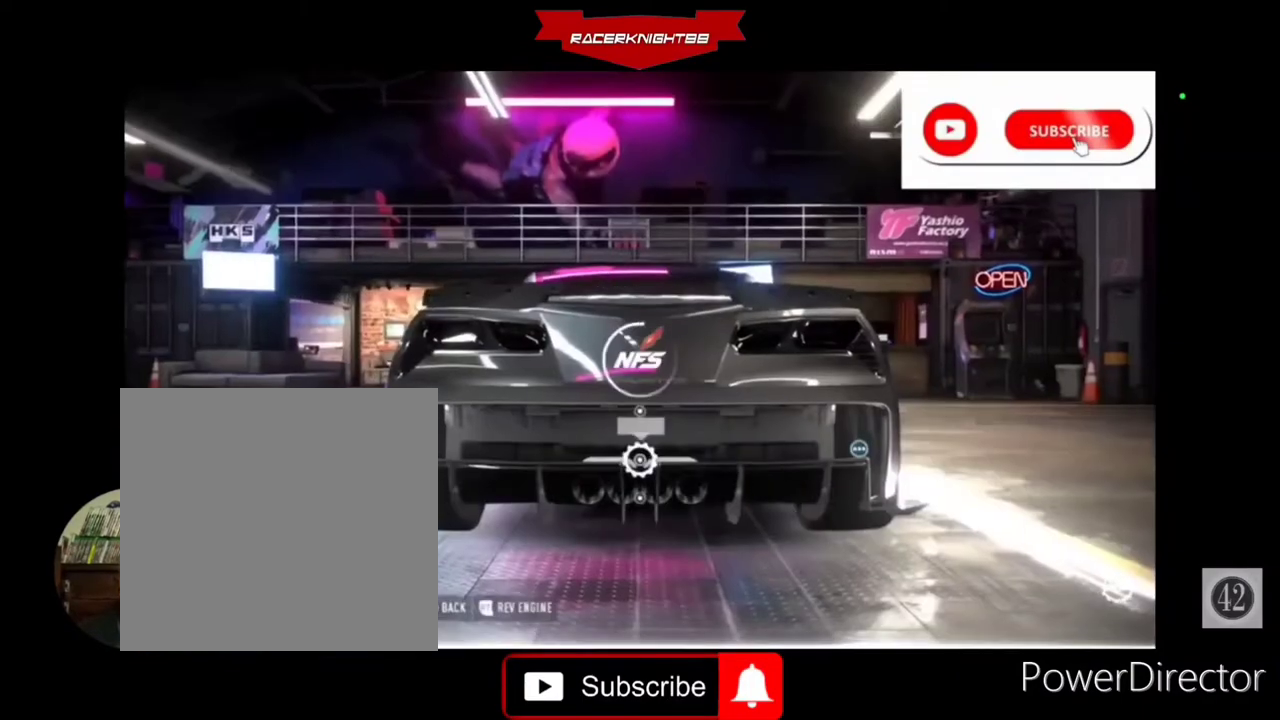
{"buttons": [], "left_stick": "center", "right_stick": "center", "events": []}
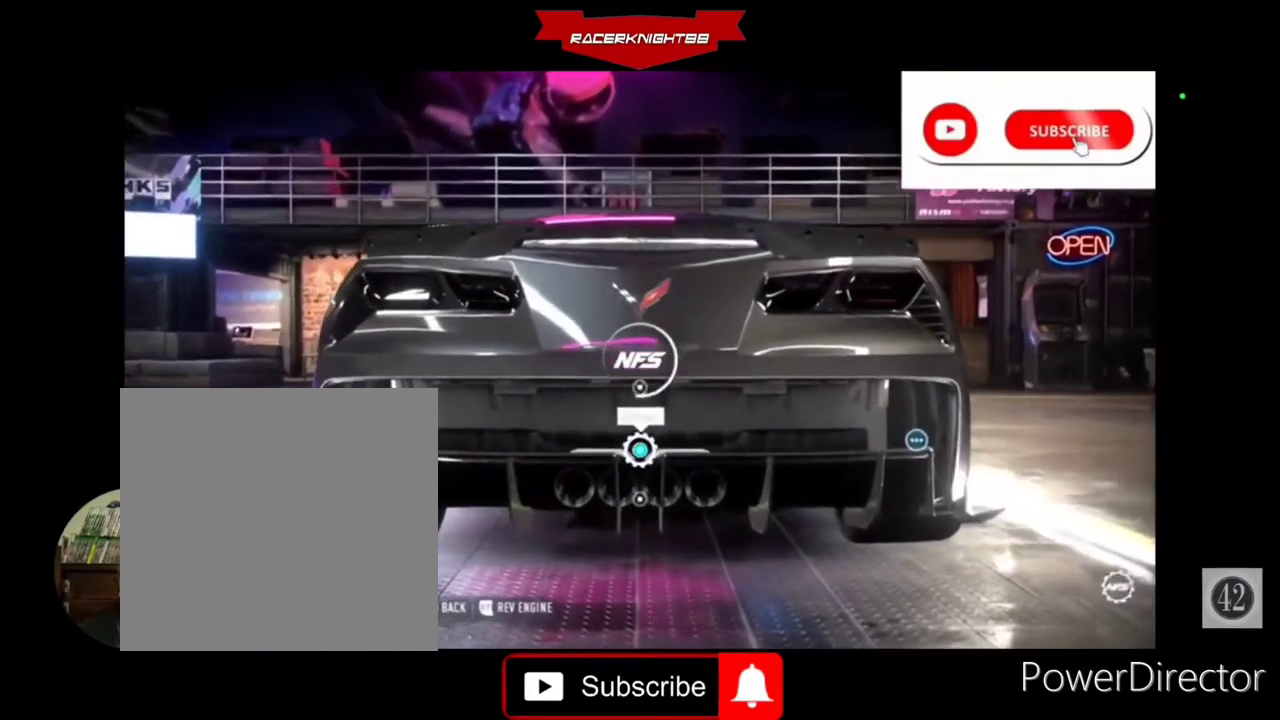
{"buttons": [], "left_stick": "center", "right_stick": "center", "events": []}
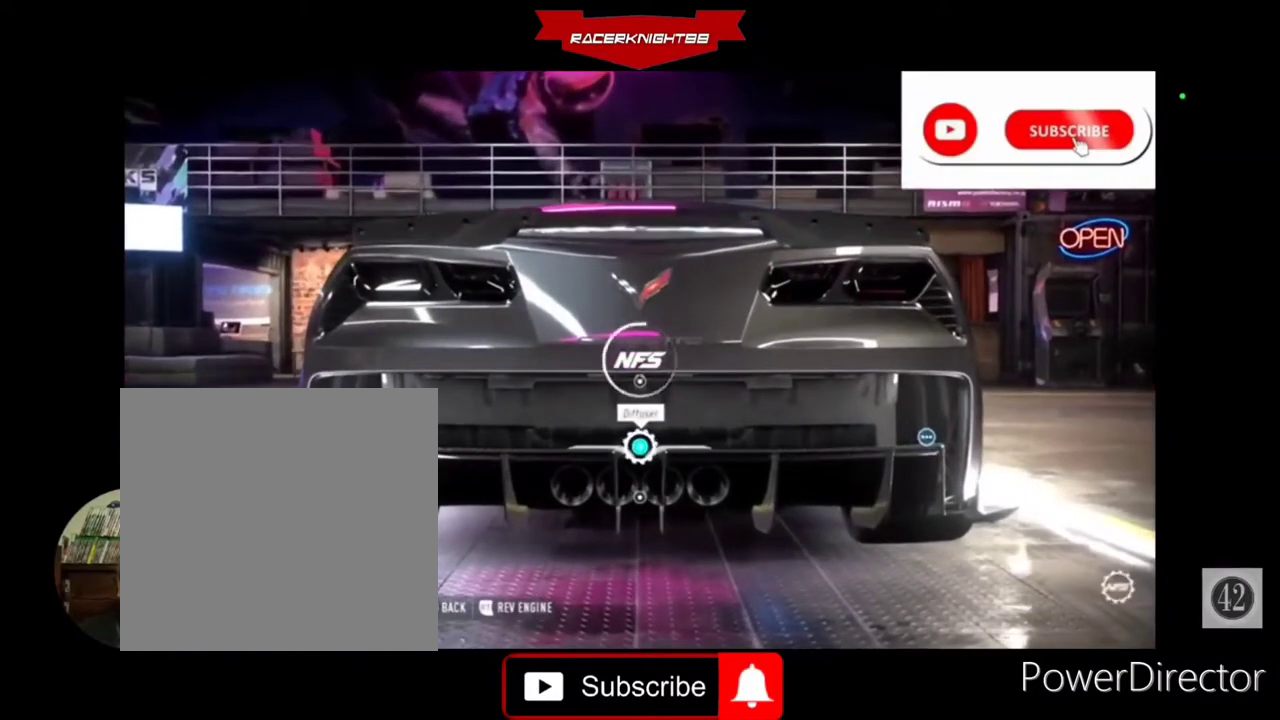
{"buttons": ["DPAD_UP"], "left_stick": "center", "right_stick": "center", "events": [[400, "DPAD_UP", "down"]]}
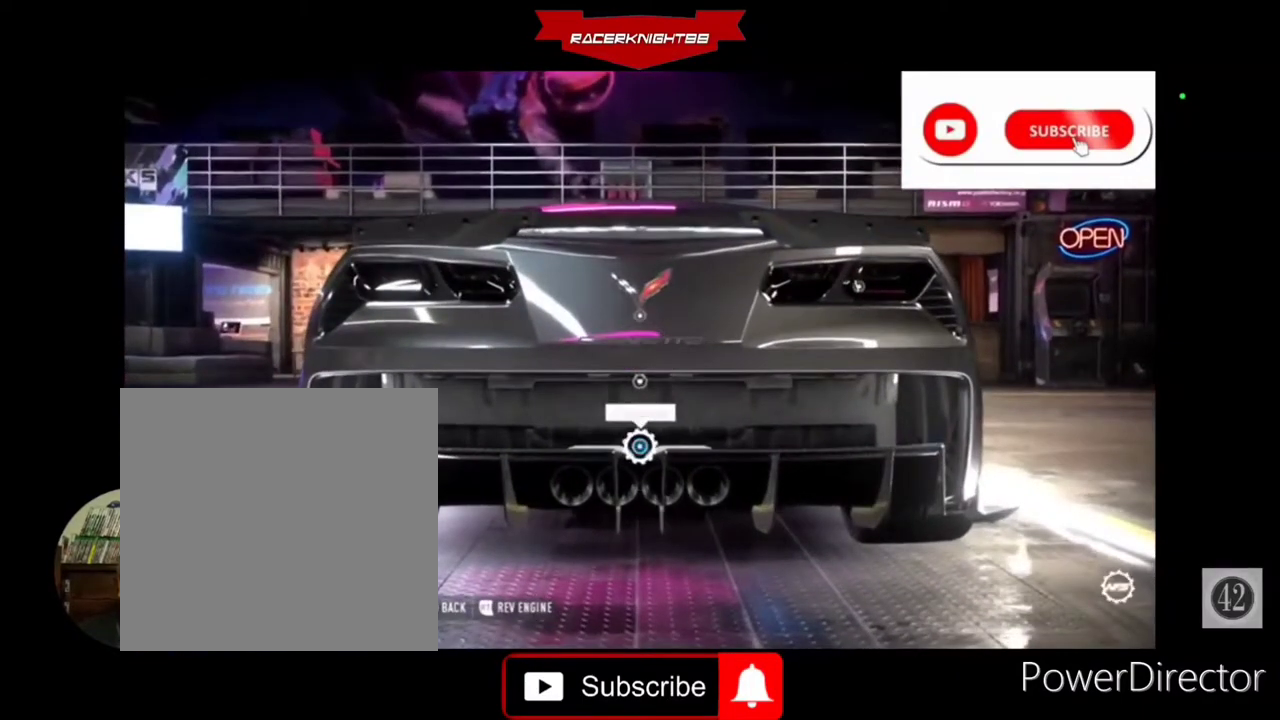
{"buttons": [], "left_stick": "center", "right_stick": "center", "events": [[33, "DPAD_UP", "up"], [200, "CROSS", "down"], [267, "CROSS", "up"]]}
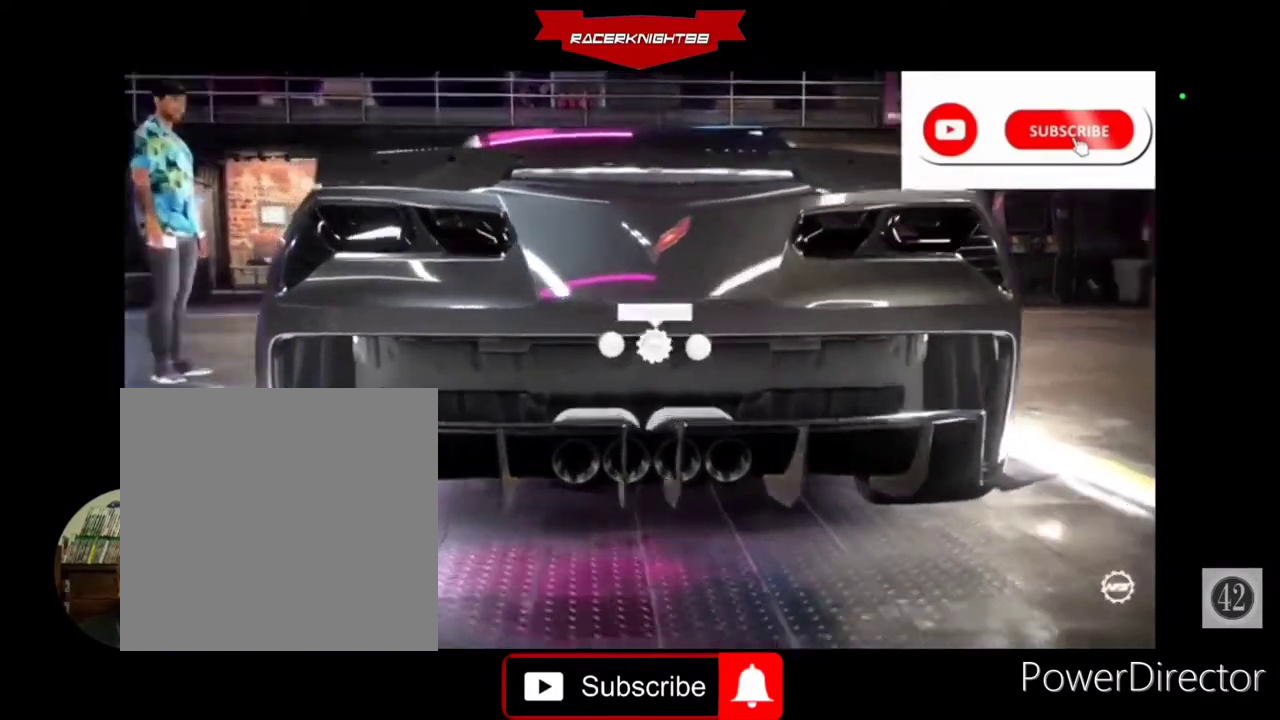
{"buttons": [], "left_stick": "center", "right_stick": "center", "events": []}
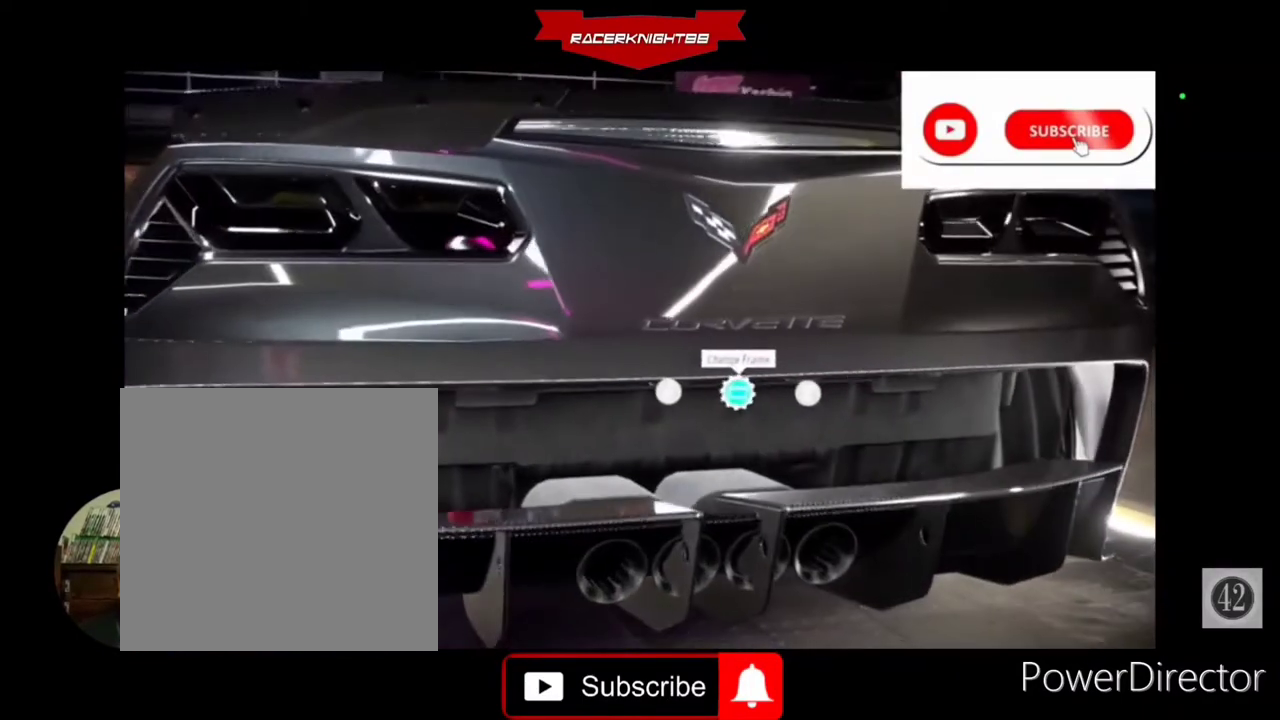
{"buttons": [], "left_stick": "center", "right_stick": "center", "events": [[33, "CIRCLE", "down"], [167, "CIRCLE", "up"], [233, "DPAD_UP", "down"], [400, "DPAD_UP", "up"]]}